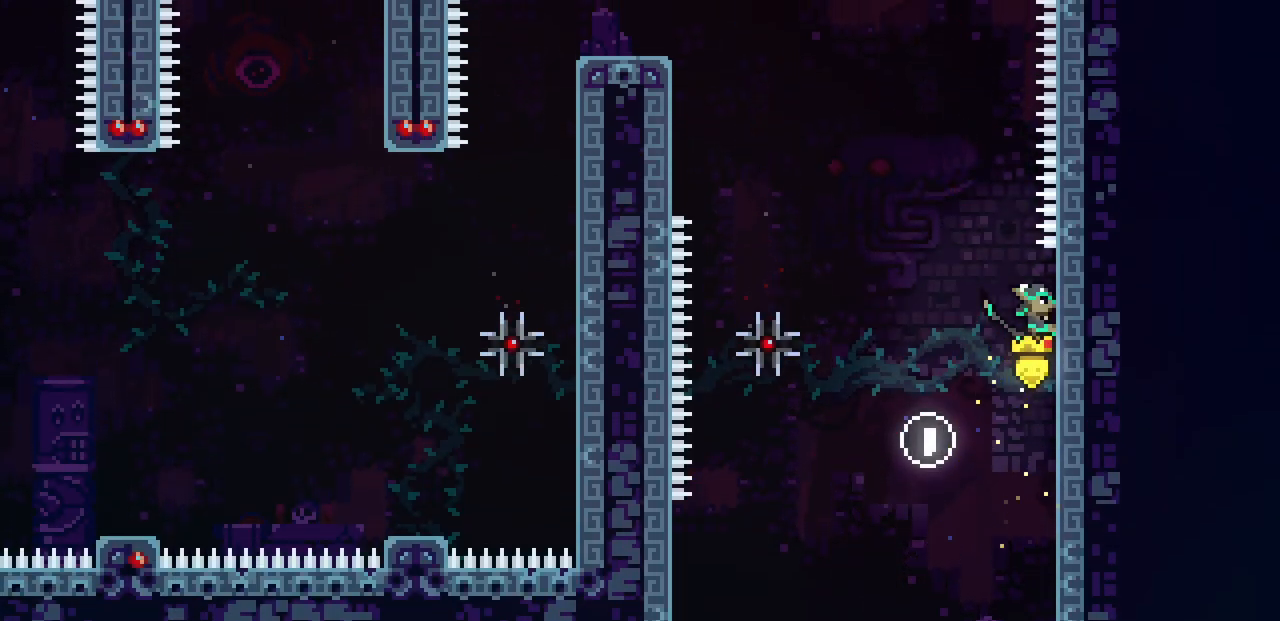
Gameplay with keyboard; each line is a JSON object with the keys held at the frame after it. "events" lists presses ("down") and releases ("up") of "c", "d", "down", "left", "right", "shift", "up", "x" and "z" between this image and that frame as [ms after this image, input, new state], when the widget could be followed in between. No other keys are recorded. Mouse input is not recorded.
{"keys": ["left", "x", "z"], "events": [[150, "z", "down"]]}
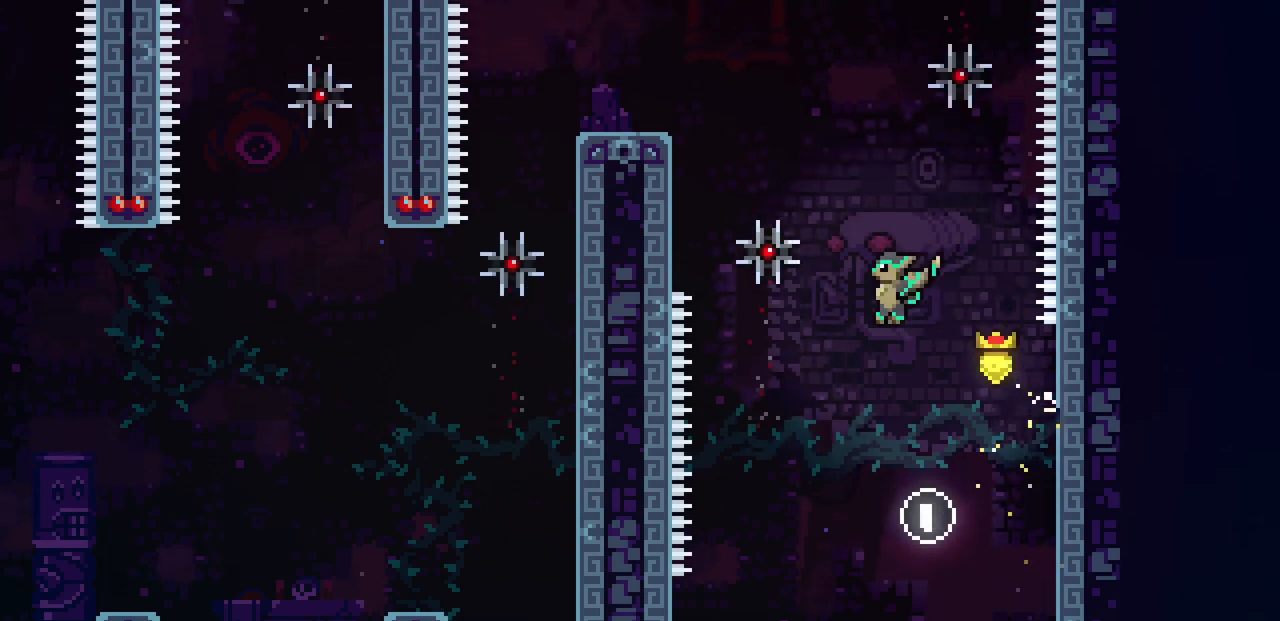
{"keys": ["left", "x", "z"], "events": [[67, "up", "down"], [150, "x", "up"], [150, "z", "up"], [167, "c", "down"], [317, "c", "up"], [383, "up", "up"], [383, "x", "down"], [500, "z", "down"]]}
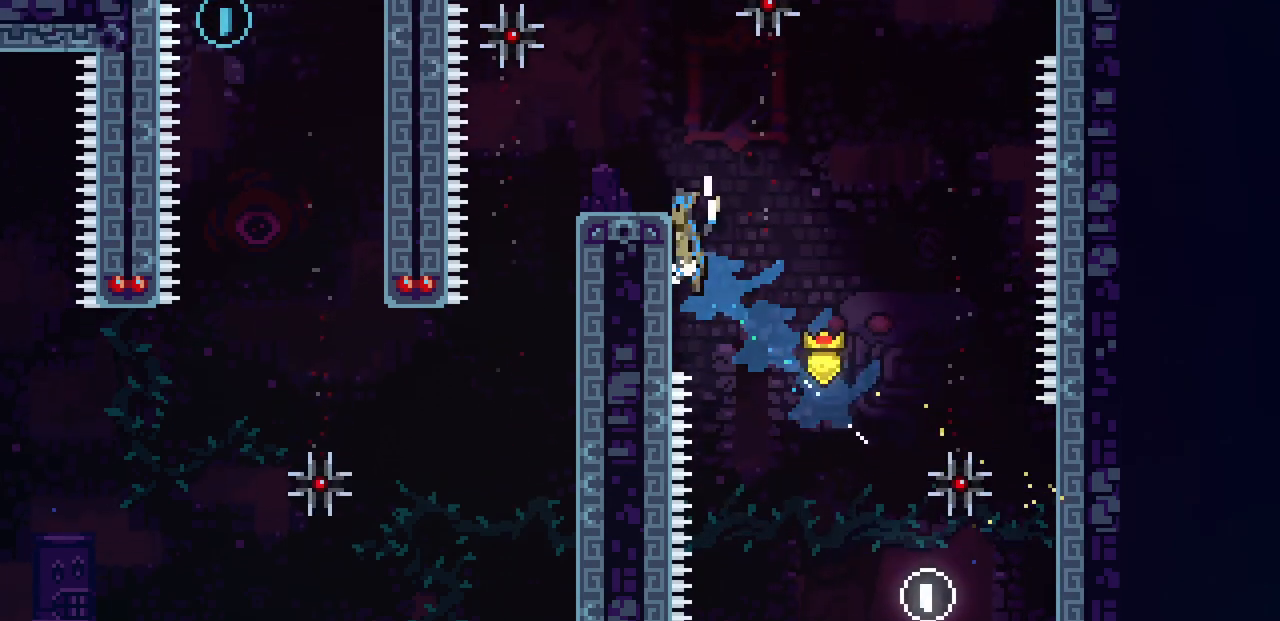
{"keys": [], "events": [[317, "x", "up"], [317, "z", "up"], [350, "left", "up"]]}
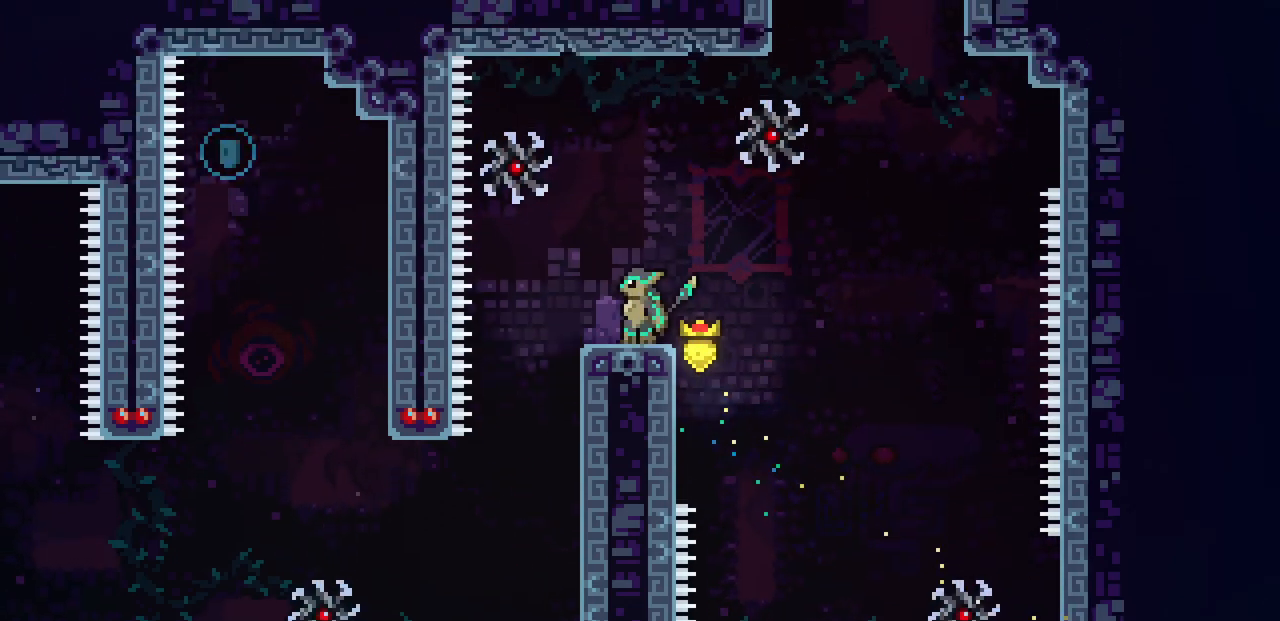
{"keys": [], "events": [[233, "left", "down"], [233, "z", "down"], [350, "z", "up"], [467, "left", "up"]]}
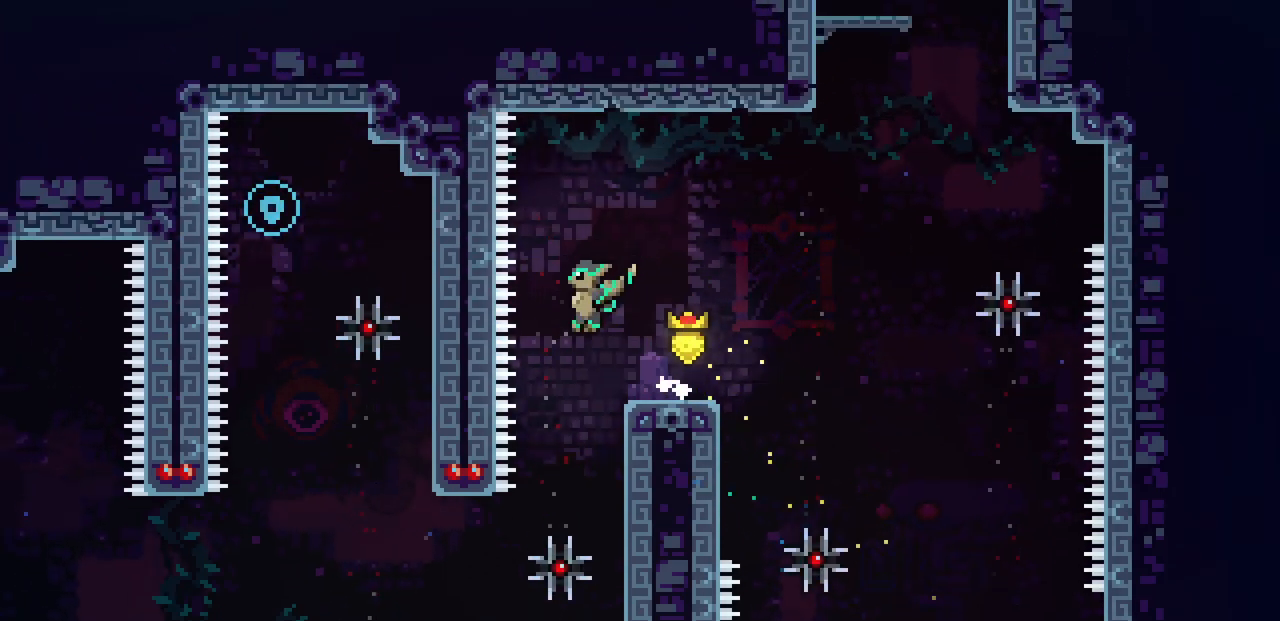
{"keys": ["right"], "events": [[167, "right", "down"]]}
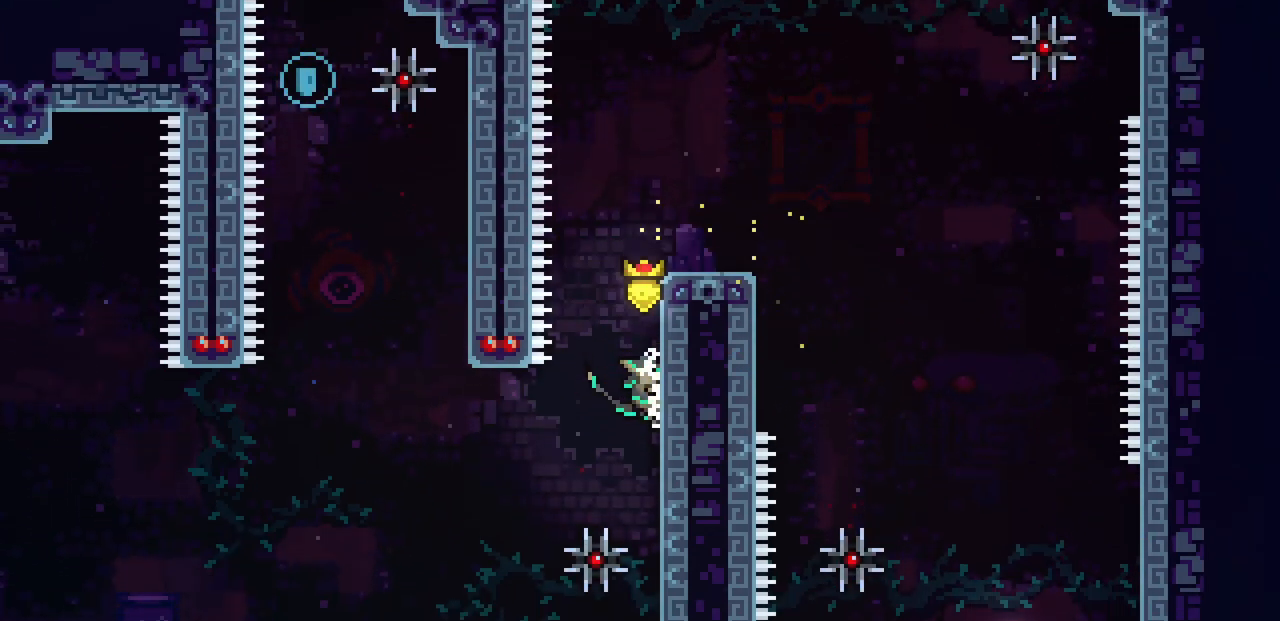
{"keys": ["right"]}
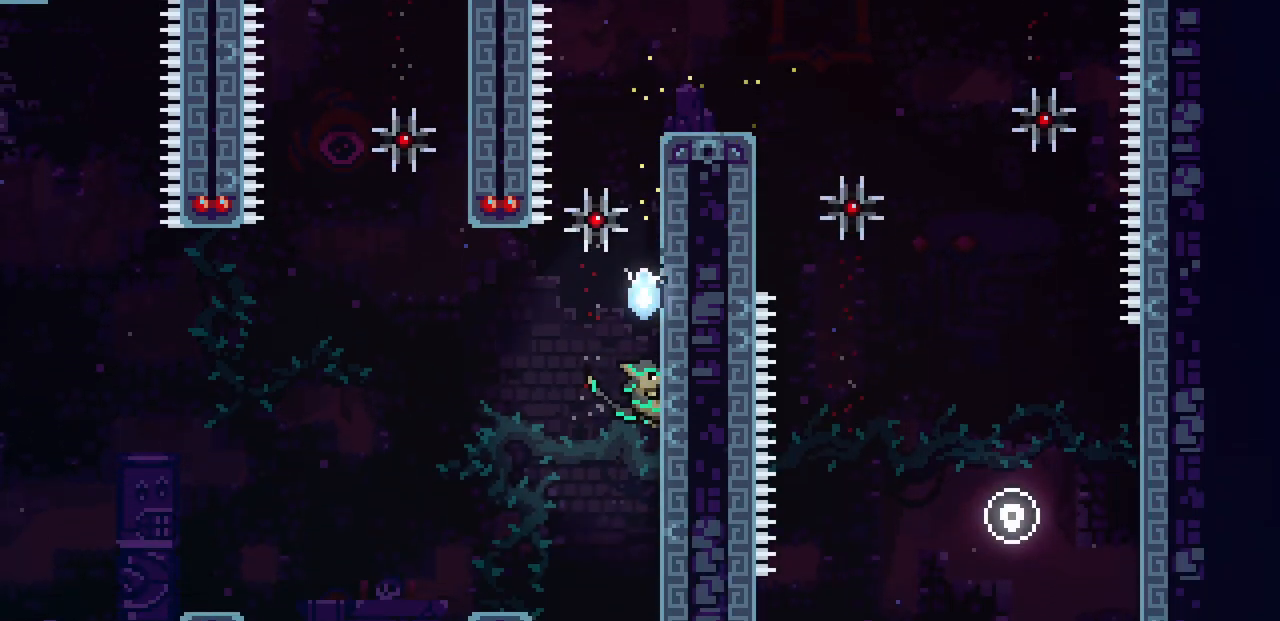
{"keys": ["left", "x"], "events": [[33, "x", "down"], [133, "down", "down"], [167, "right", "up"], [350, "down", "up"], [483, "left", "down"]]}
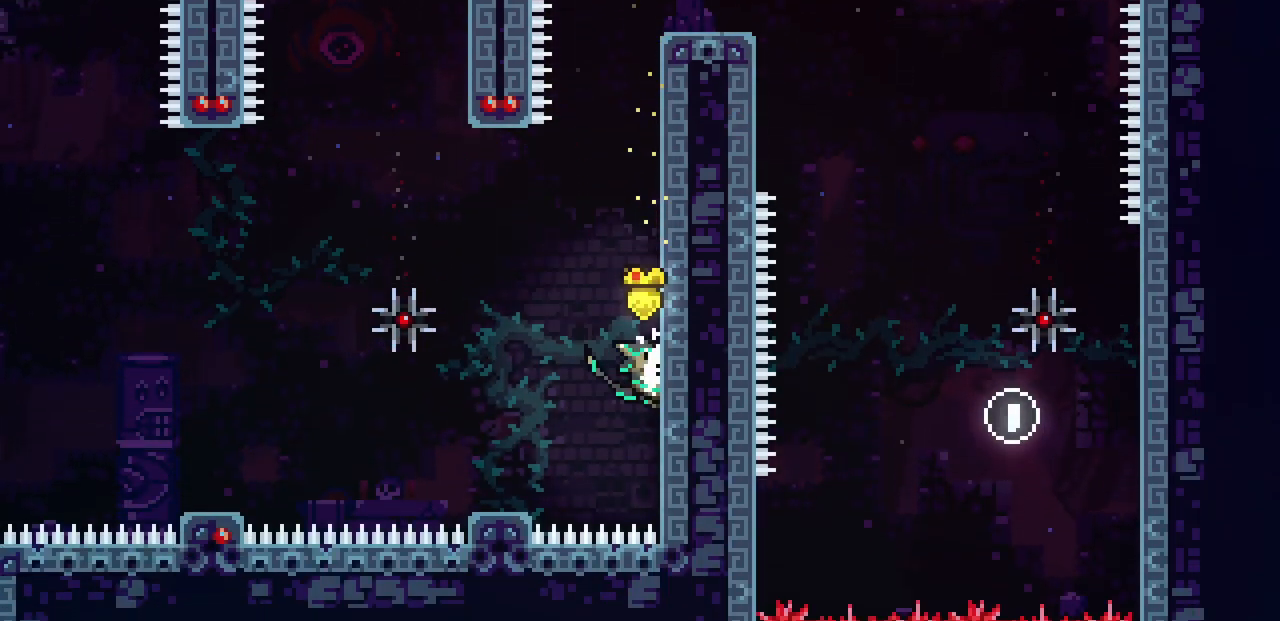
{"keys": ["left", "x", "z"], "events": [[383, "z", "down"]]}
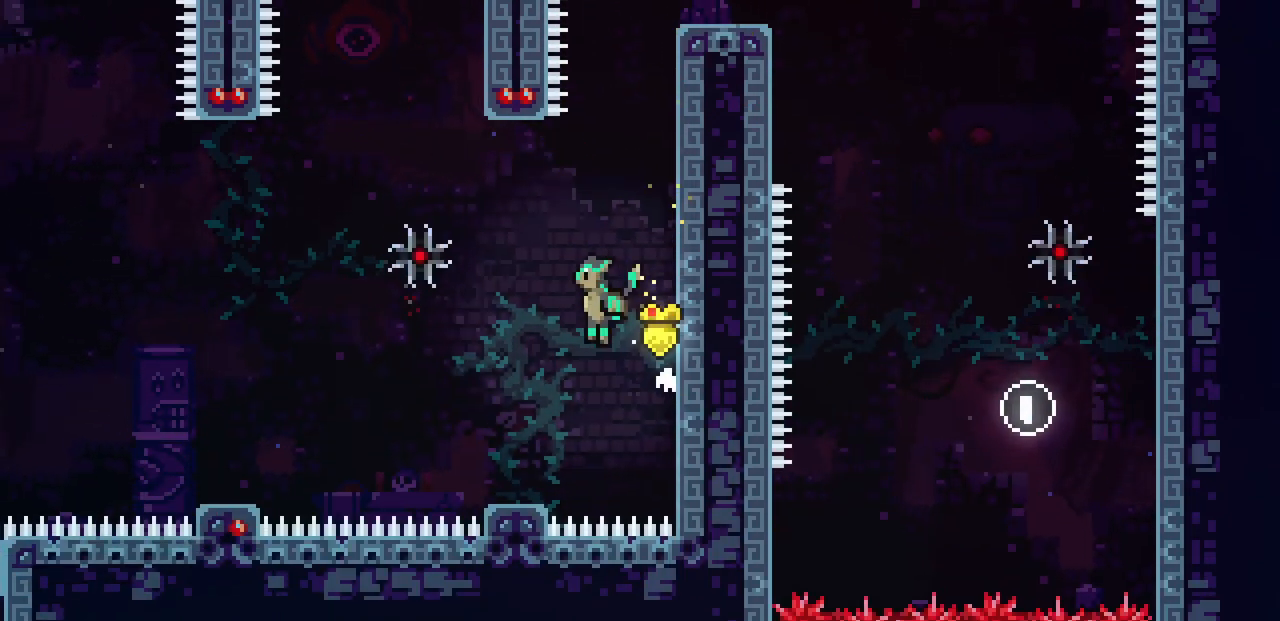
{"keys": ["c", "up"], "events": [[350, "up", "down"], [383, "c", "down"], [383, "left", "up"], [383, "x", "up"], [383, "z", "up"]]}
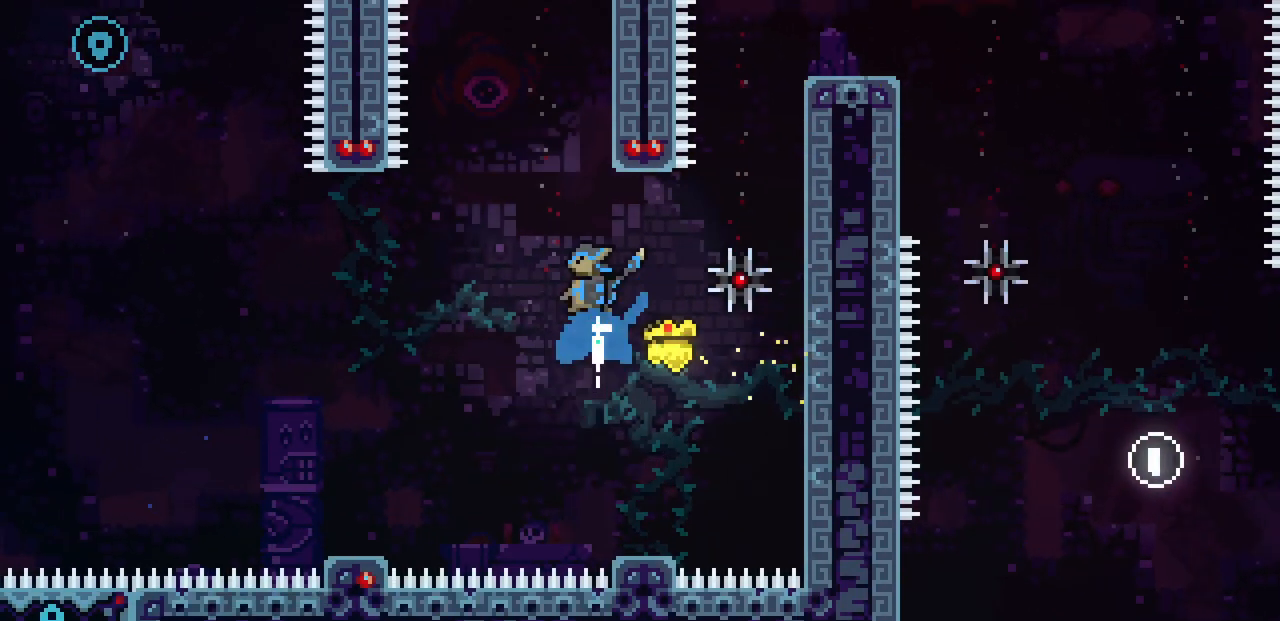
{"keys": ["right", "up", "x", "z"], "events": [[50, "c", "up"], [133, "x", "down"], [150, "right", "down"], [183, "up", "up"], [217, "z", "down"], [483, "up", "down"]]}
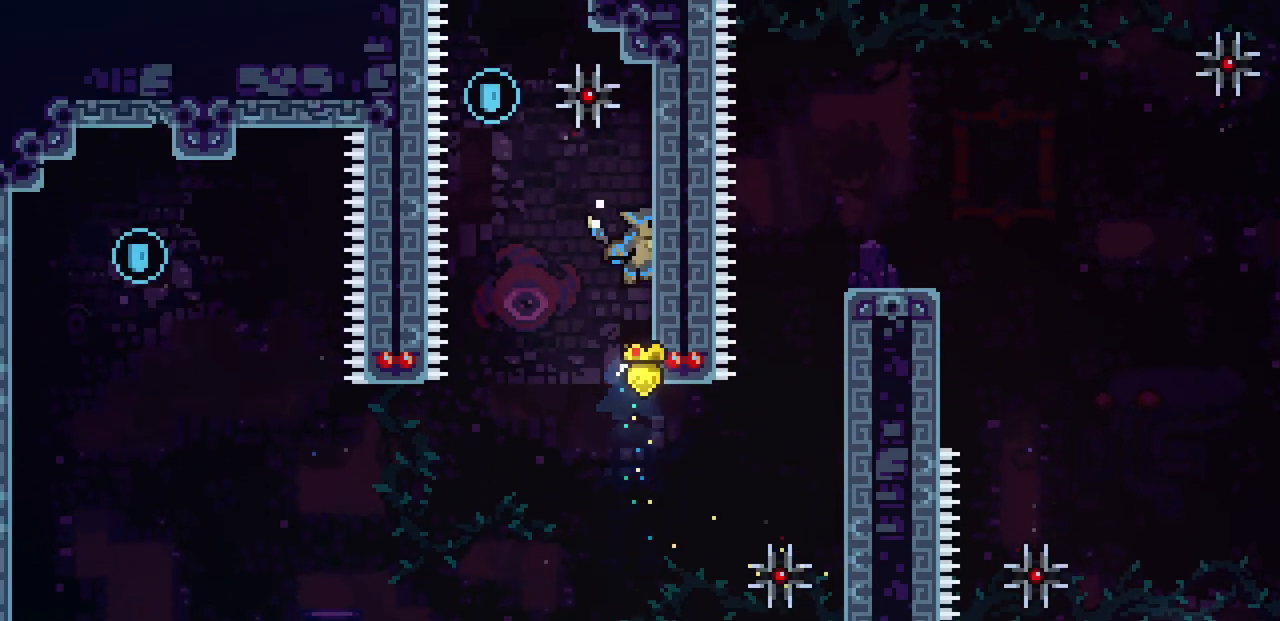
{"keys": ["up", "x"], "events": [[117, "z", "up"], [150, "right", "up"]]}
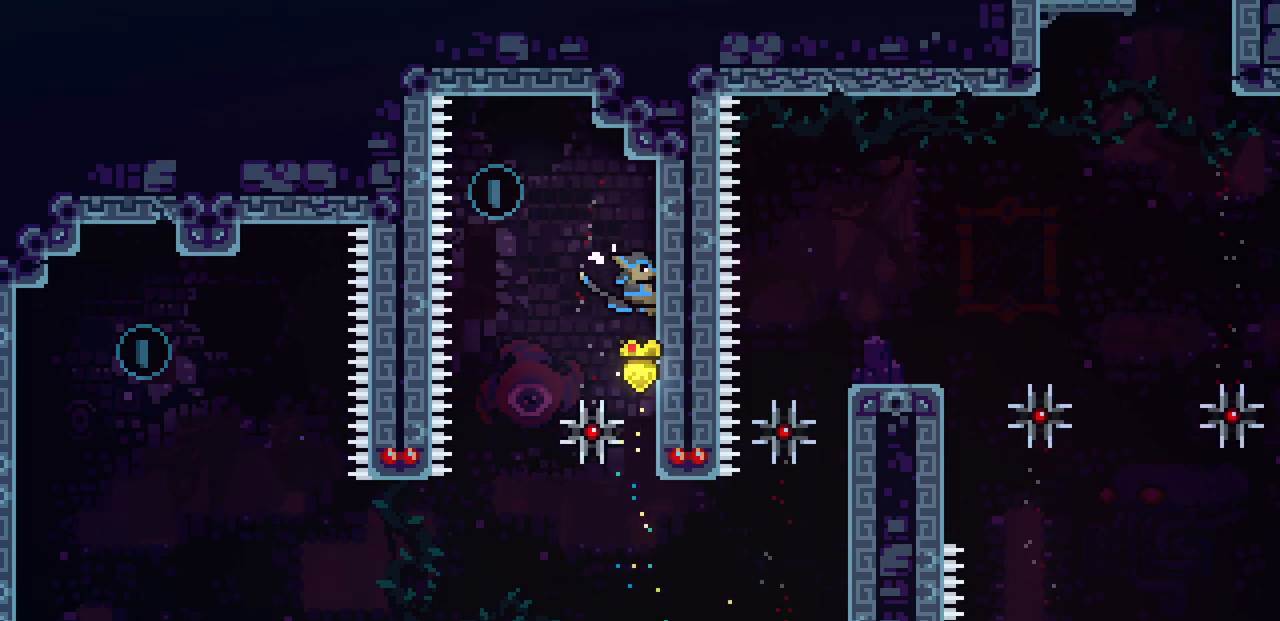
{"keys": [], "events": [[50, "left", "down"], [83, "up", "up"], [83, "z", "down"], [233, "x", "up"], [233, "z", "up"], [367, "left", "up"]]}
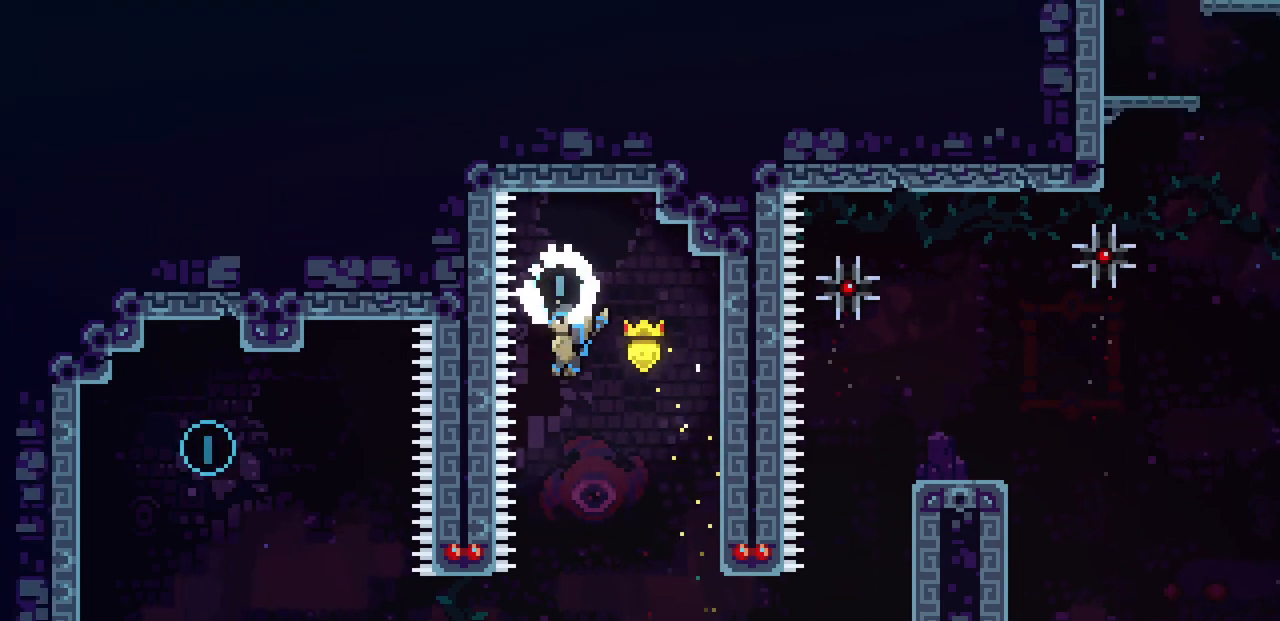
{"keys": ["left"], "events": [[333, "left", "down"]]}
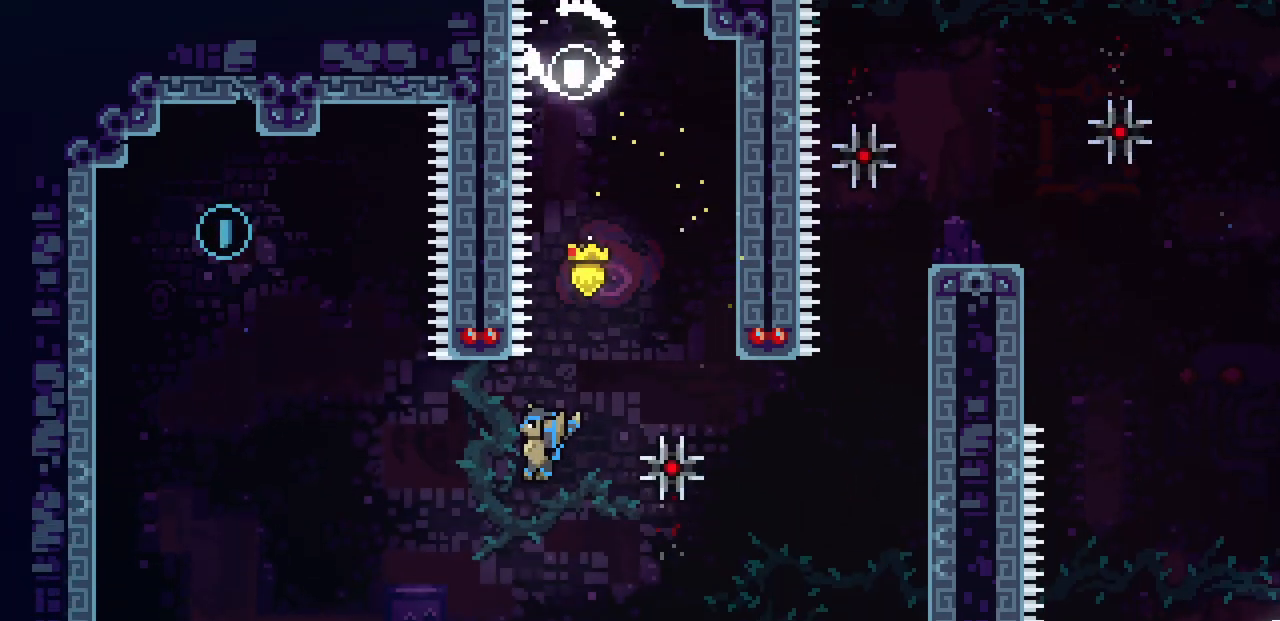
{"keys": [], "events": [[150, "left", "up"]]}
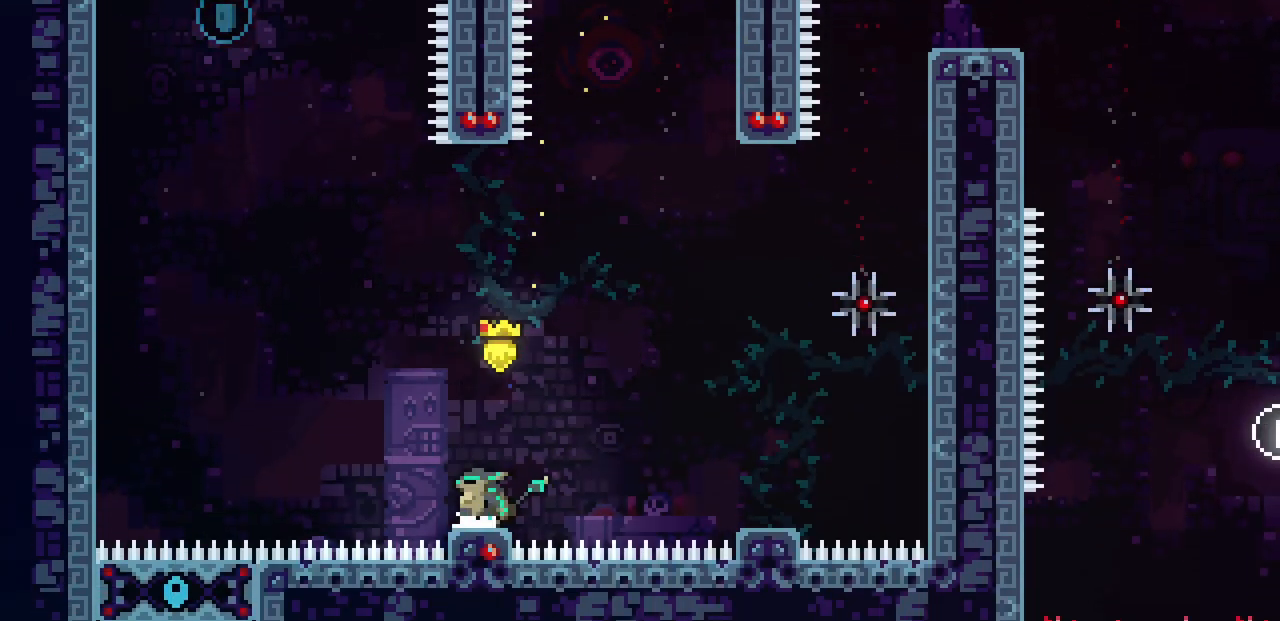
{"keys": ["left", "up", "z"], "events": [[17, "left", "down"], [133, "z", "down"], [383, "up", "down"]]}
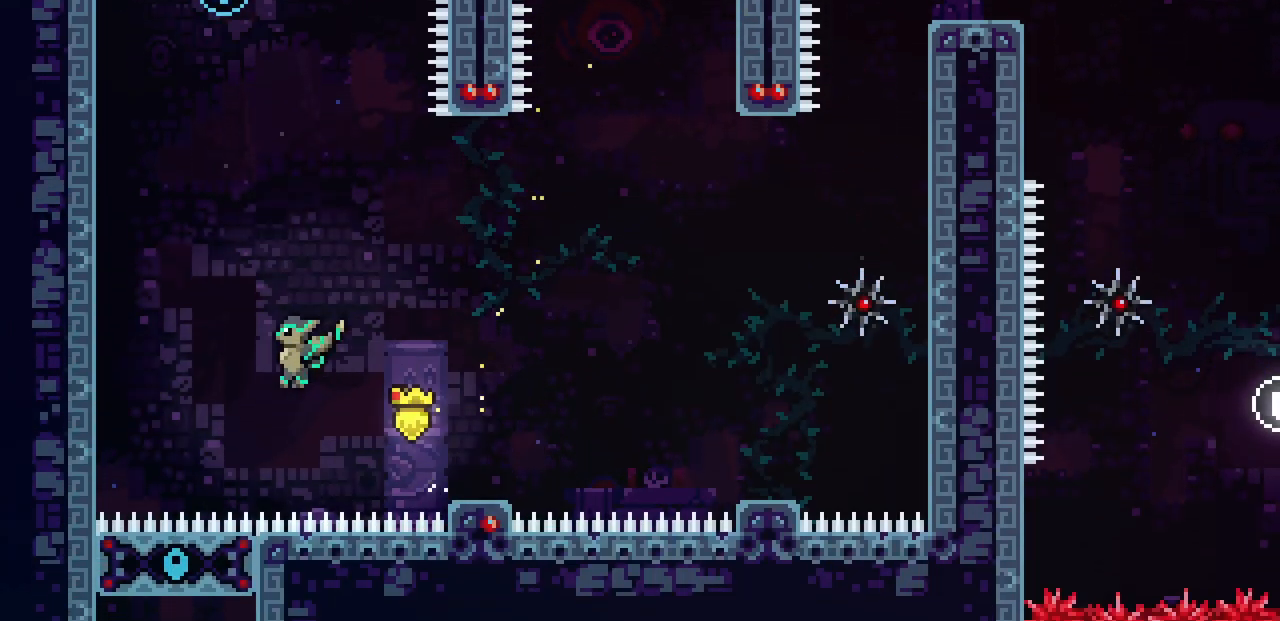
{"keys": ["left", "x", "z"], "events": [[33, "c", "down"], [33, "z", "up"], [217, "c", "up"], [250, "up", "up"], [250, "x", "down"], [417, "z", "down"]]}
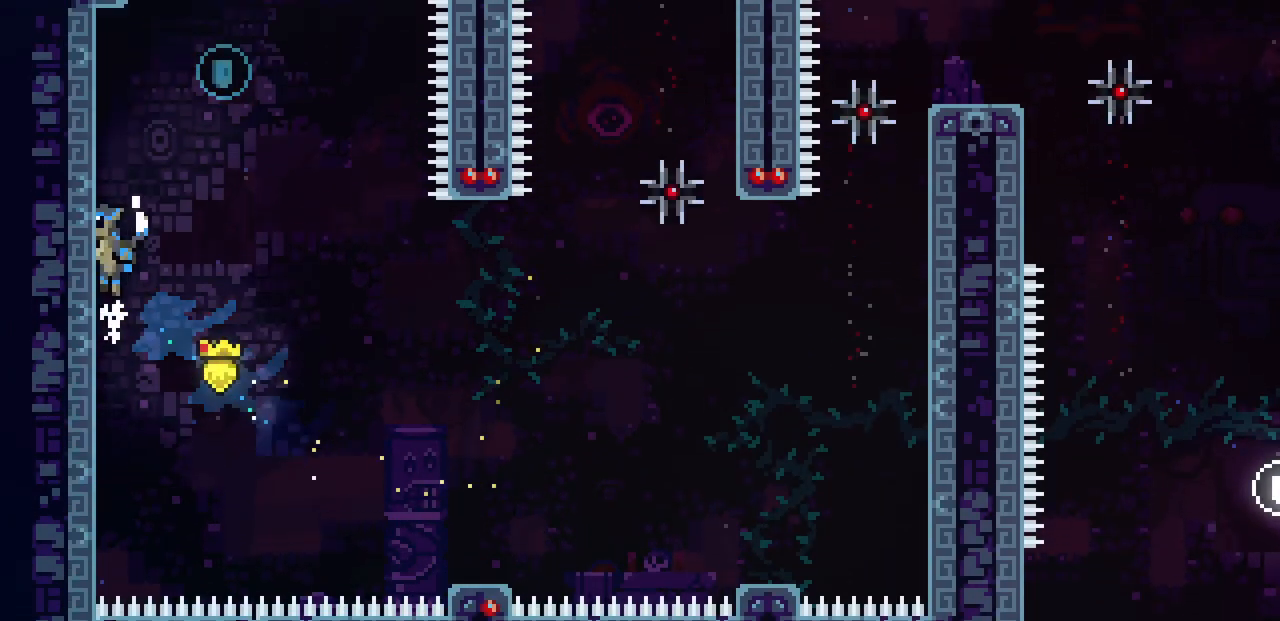
{"keys": ["right", "x", "z"]}
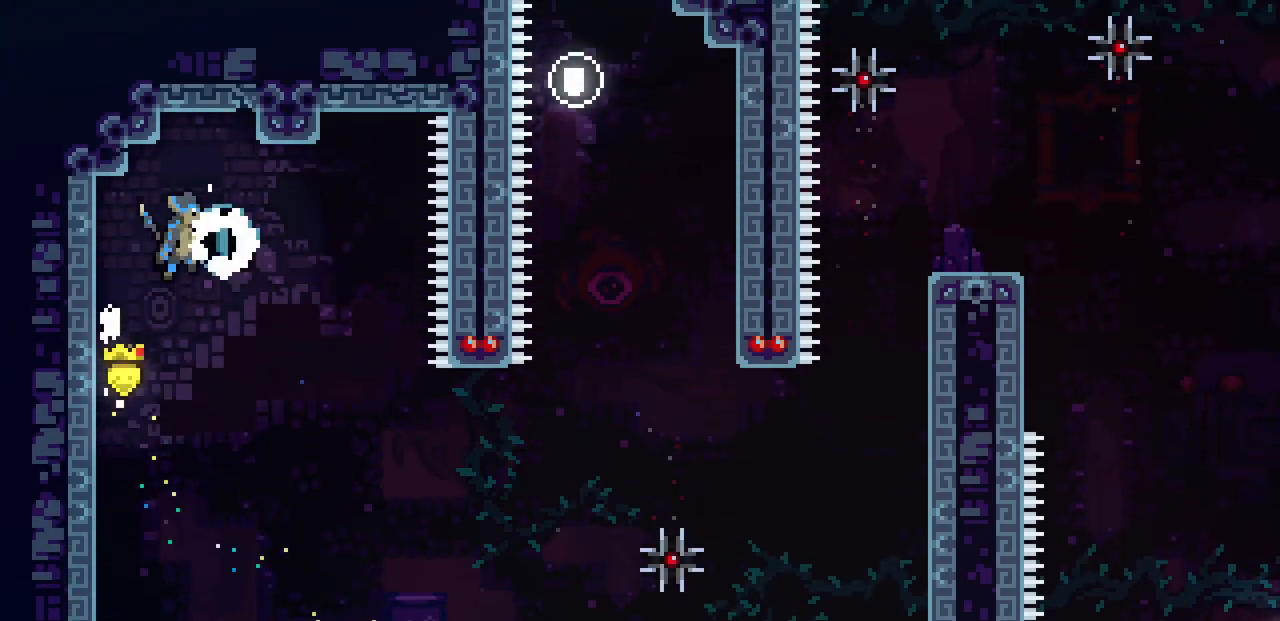
{"keys": ["right"], "events": [[200, "x", "up"], [217, "z", "up"]]}
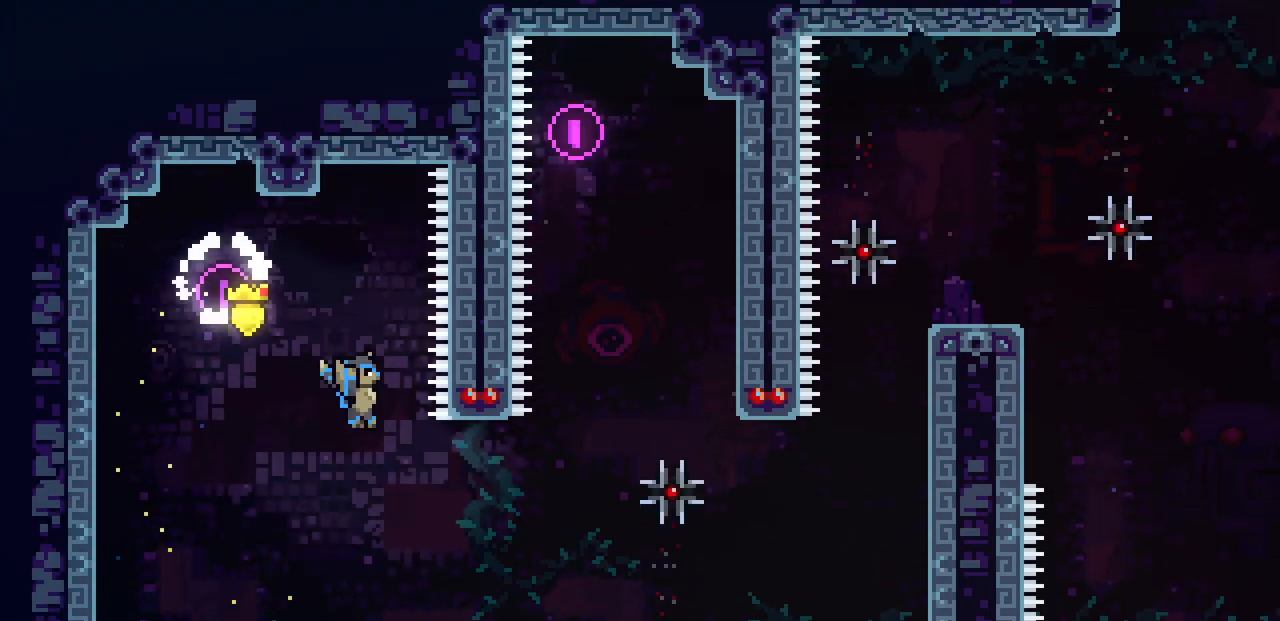
{"keys": [], "events": [[283, "right", "up"]]}
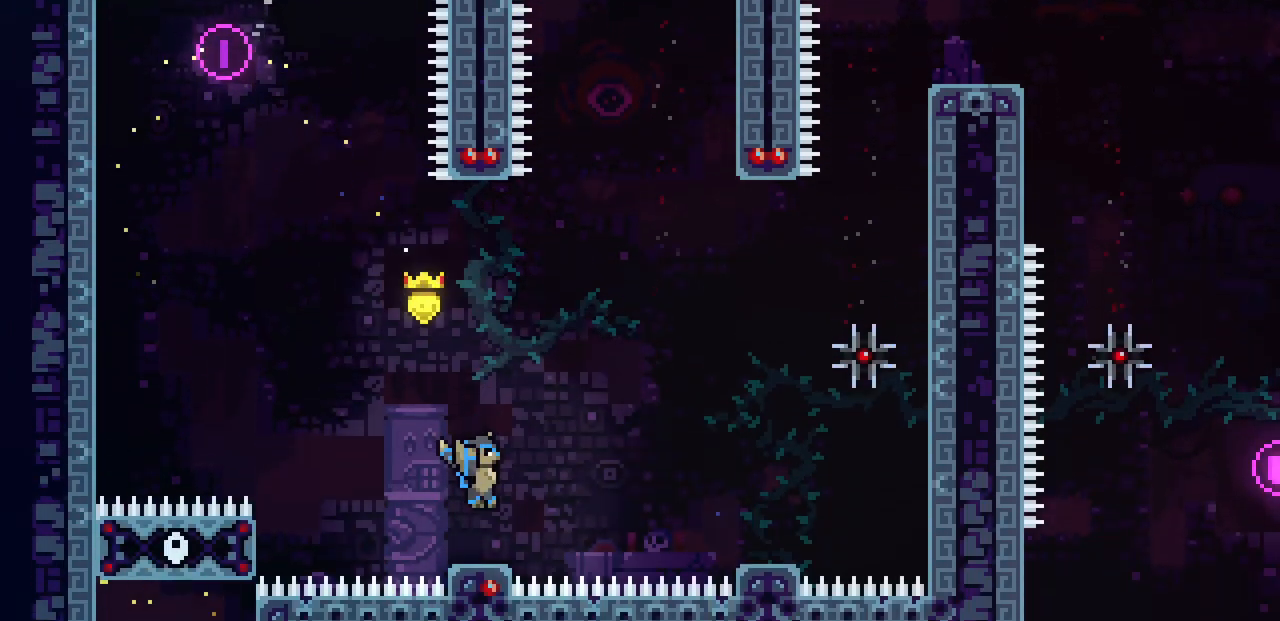
{"keys": ["z"], "events": [[150, "left", "down"], [167, "z", "down"], [383, "left", "up"]]}
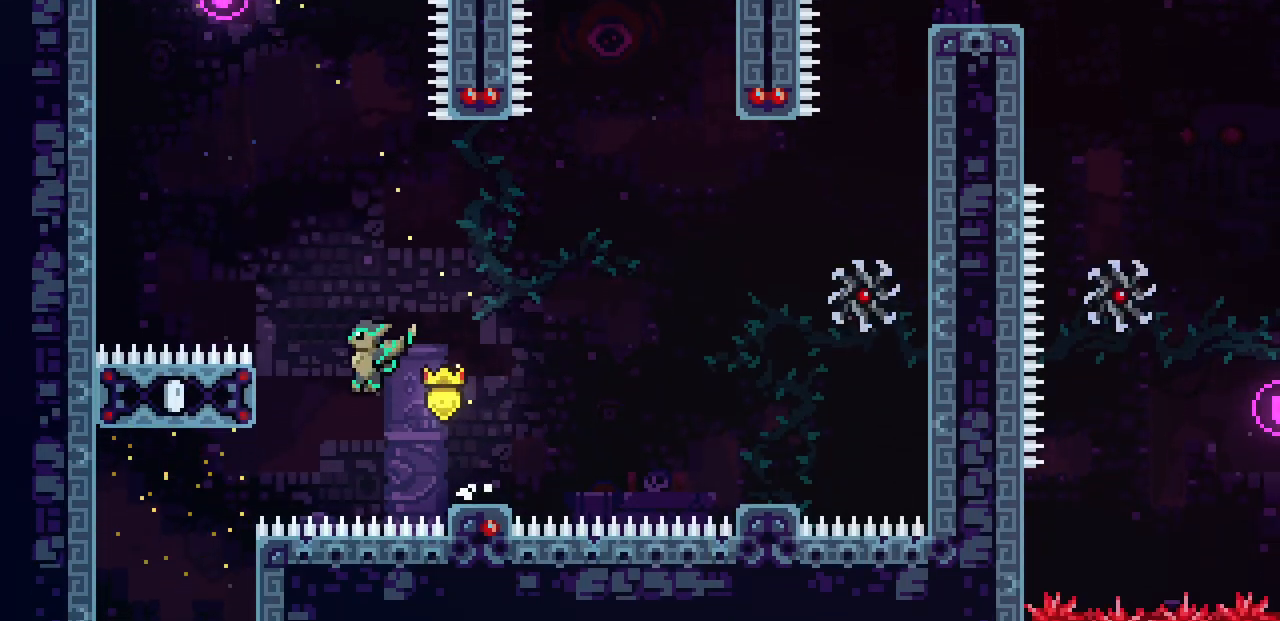
{"keys": ["left"], "events": [[117, "left", "down"], [250, "z", "up"], [267, "d", "down"], [383, "d", "up"]]}